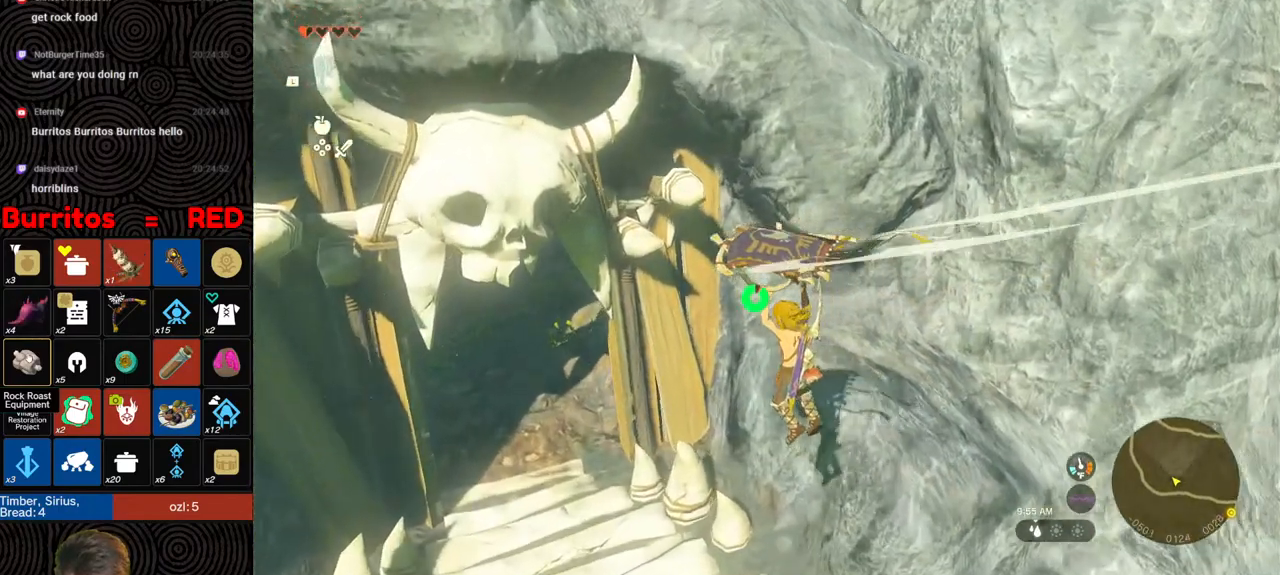
Gameplay with a controller (Nintendo layout); each line is a JSON object with the inputs held at the frame after it. "events" lists button and stick changes between this image and that frame as [ms after this image, input, new state], when the widget could be followed in between. Not read: L3 R3.
{"buttons": [], "left_stick": "up-left", "right_stick": "up-left", "events": [[383, "right_stick", "up-left"]]}
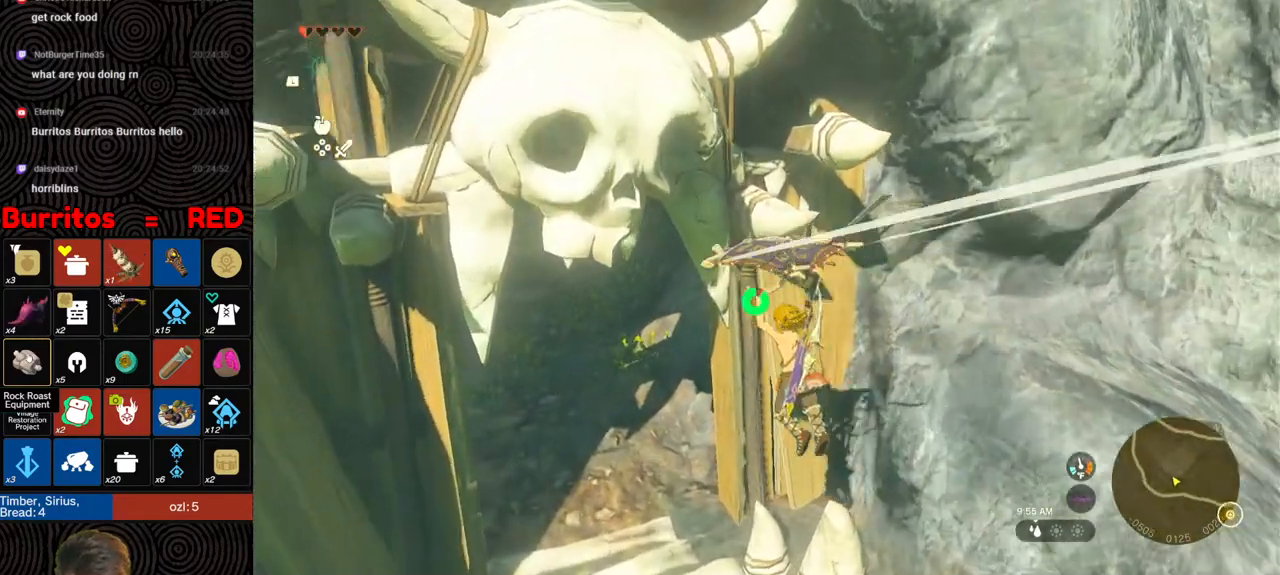
{"buttons": [], "left_stick": "up", "right_stick": "up", "events": [[50, "left_stick", "up"], [417, "right_stick", "up"]]}
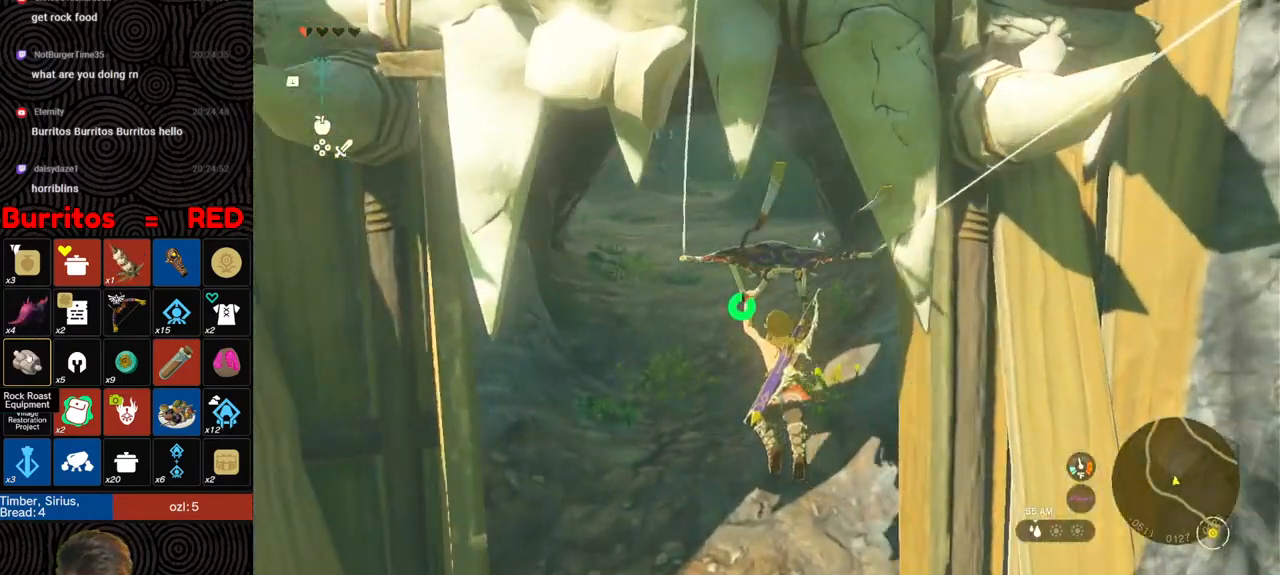
{"buttons": [], "left_stick": "up", "right_stick": "up", "events": []}
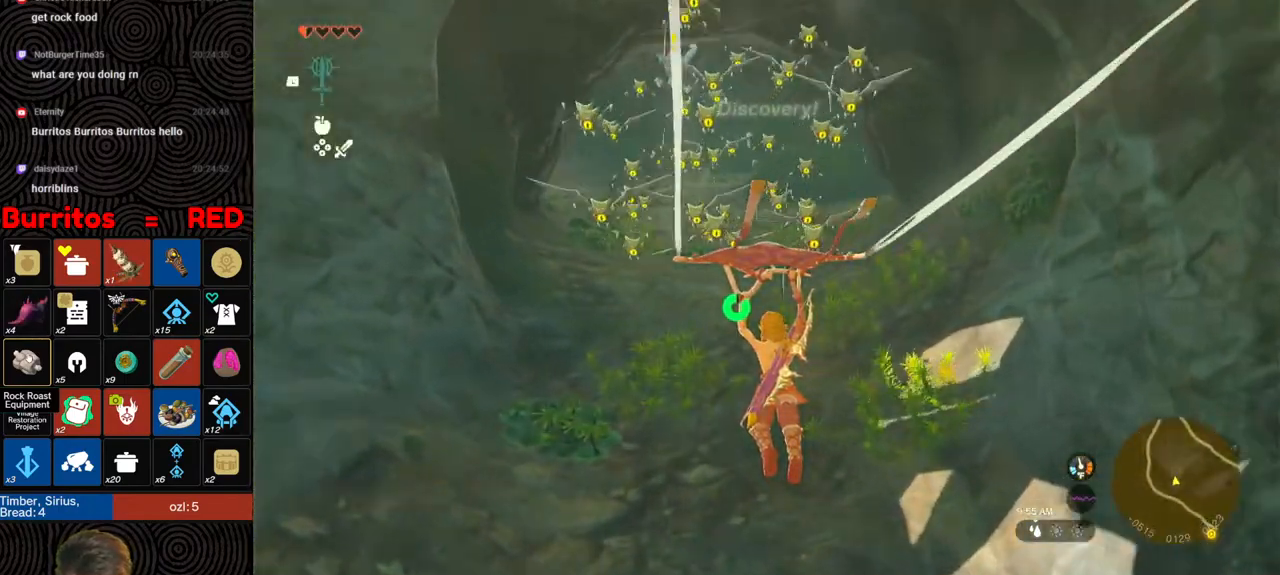
{"buttons": ["B"], "left_stick": "up", "right_stick": "center", "events": [[67, "right_stick", "center"], [200, "B", "down"]]}
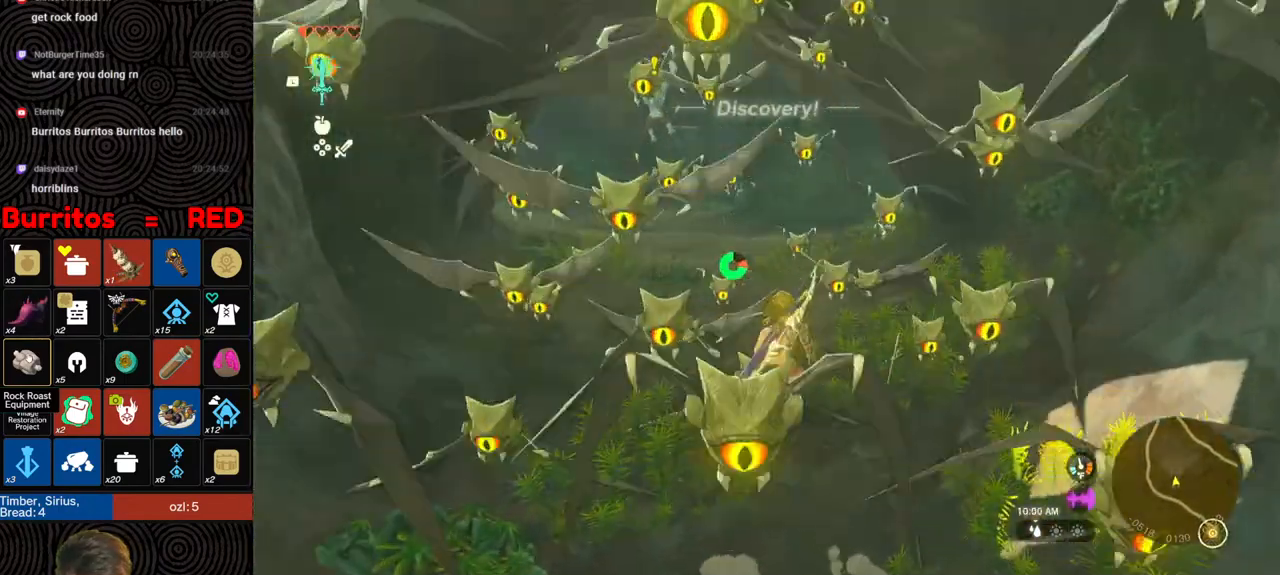
{"buttons": ["B"], "left_stick": "up", "right_stick": "up", "events": [[433, "right_stick", "up"]]}
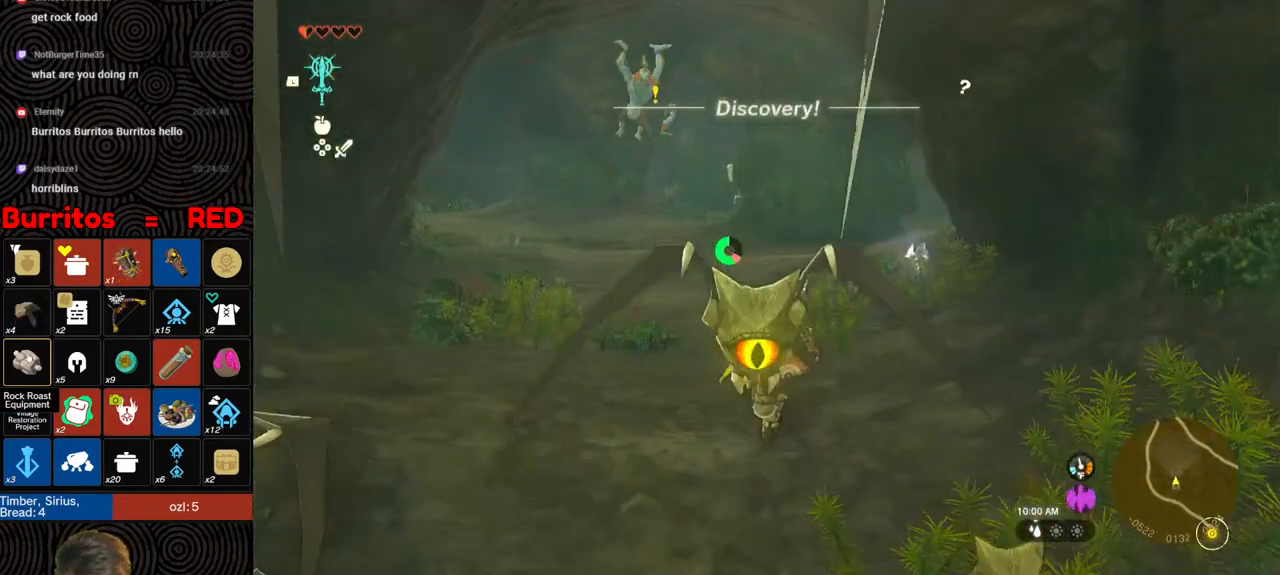
{"buttons": ["B"], "left_stick": "up", "right_stick": "up-right", "events": [[283, "right_stick", "up-right"]]}
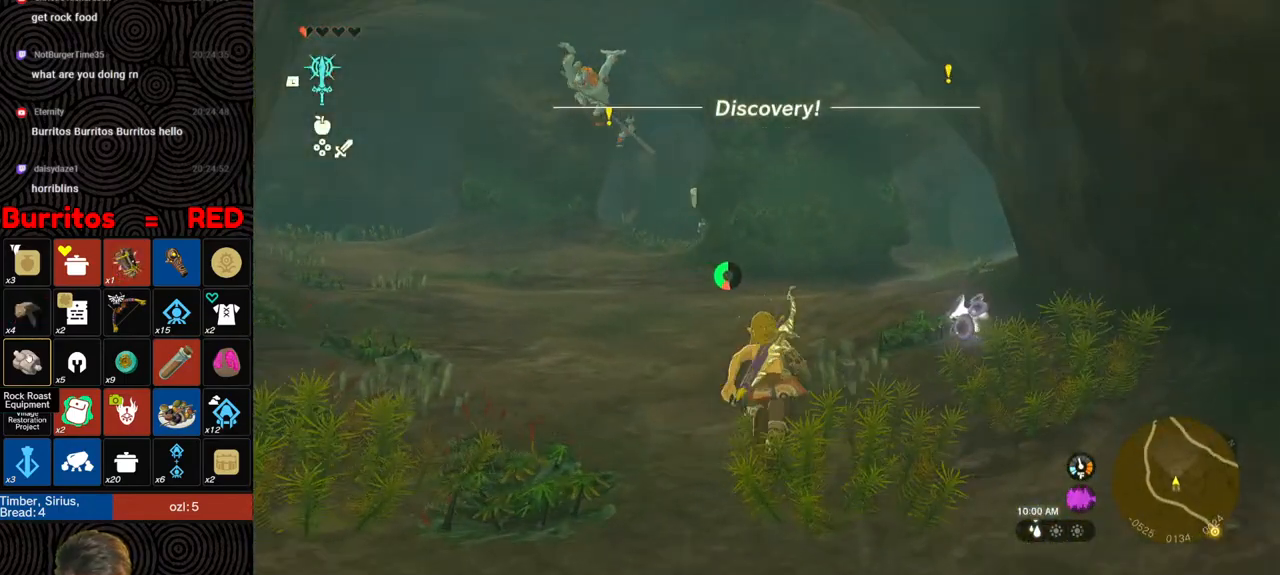
{"buttons": [], "left_stick": "up", "right_stick": "center", "events": [[83, "right_stick", "center"], [150, "B", "up"]]}
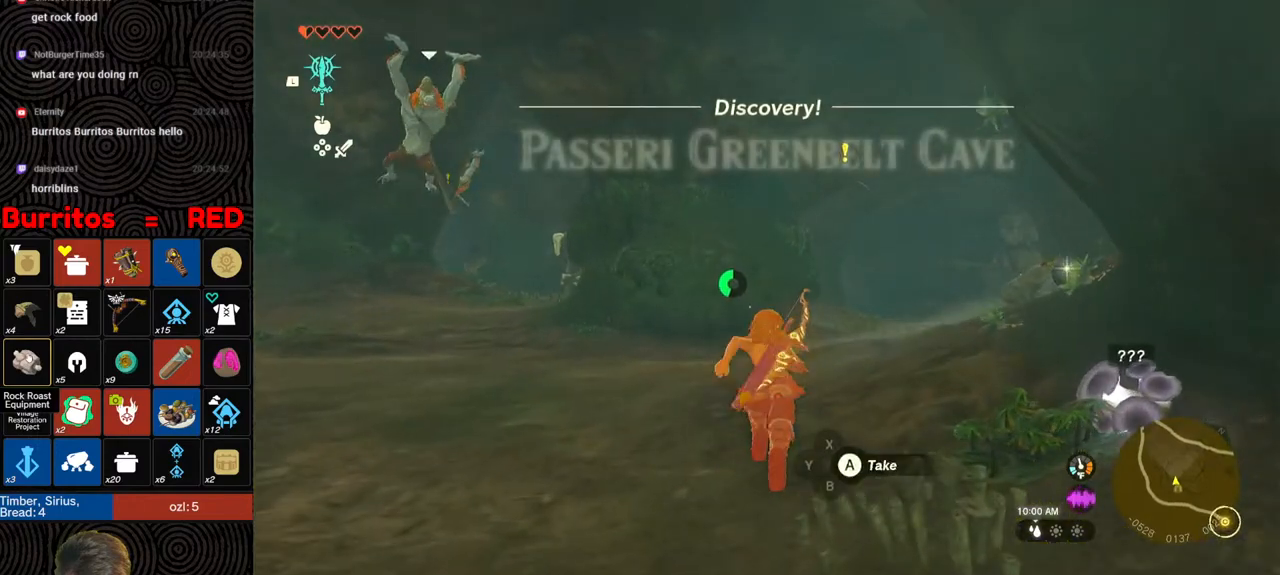
{"buttons": [], "left_stick": "up-right", "right_stick": "down-right", "events": [[183, "right_stick", "right"], [283, "left_stick", "up-right"], [300, "right_stick", "down-right"]]}
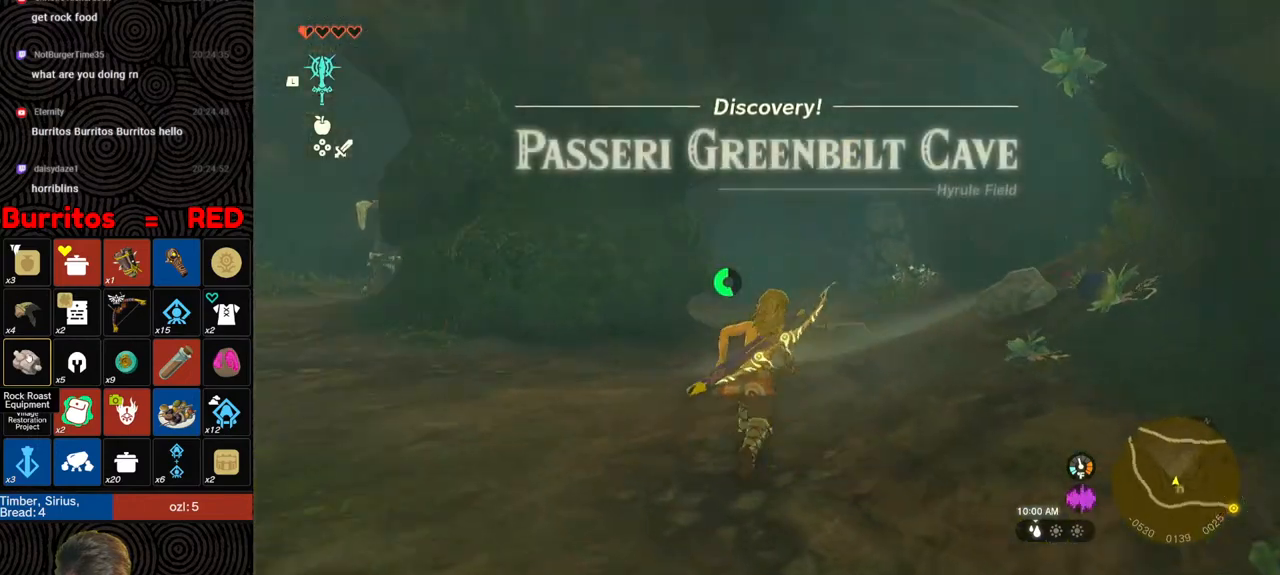
{"buttons": [], "left_stick": "up-right", "right_stick": "center", "events": [[50, "right_stick", "right"], [233, "right_stick", "center"], [383, "A", "down"], [467, "A", "up"]]}
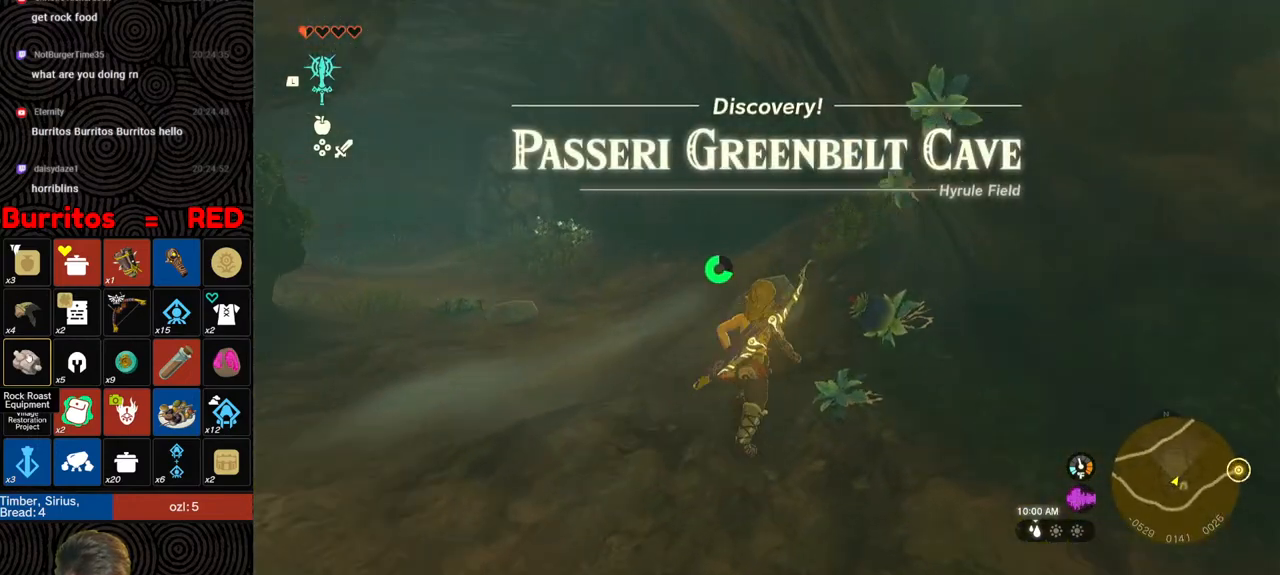
{"buttons": [], "left_stick": "up-left", "right_stick": "center", "events": [[17, "A", "down"], [83, "left_stick", "up"], [183, "A", "up"], [183, "left_stick", "up-left"], [283, "A", "down"], [350, "A", "up"]]}
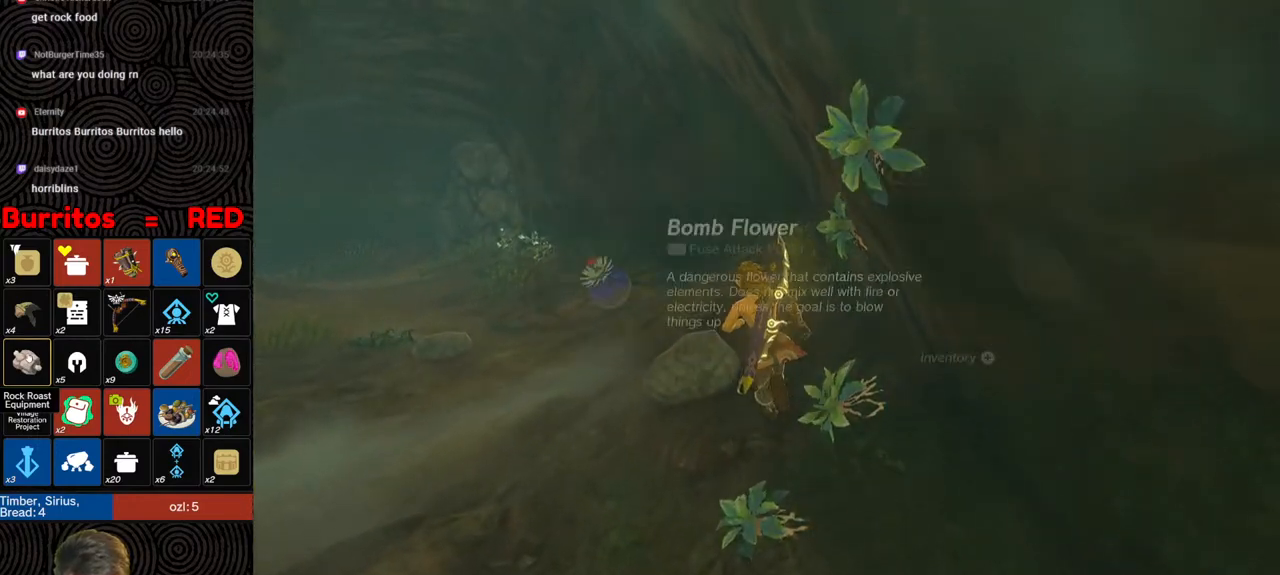
{"buttons": [], "left_stick": "center", "right_stick": "right", "events": [[133, "right_stick", "left"], [233, "left_stick", "center"], [383, "right_stick", "center"], [467, "right_stick", "right"]]}
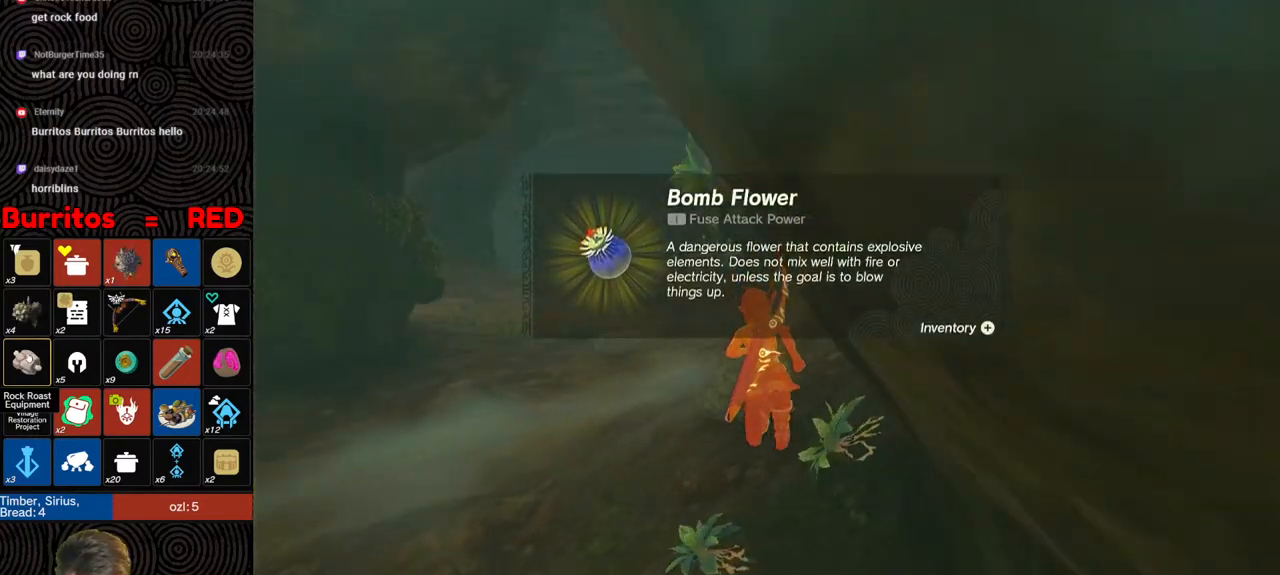
{"buttons": ["B"], "left_stick": "up", "right_stick": "center", "events": [[17, "left_stick", "up"], [50, "right_stick", "center"], [167, "B", "down"], [250, "B", "up"], [317, "B", "down"], [433, "B", "up"], [483, "B", "down"]]}
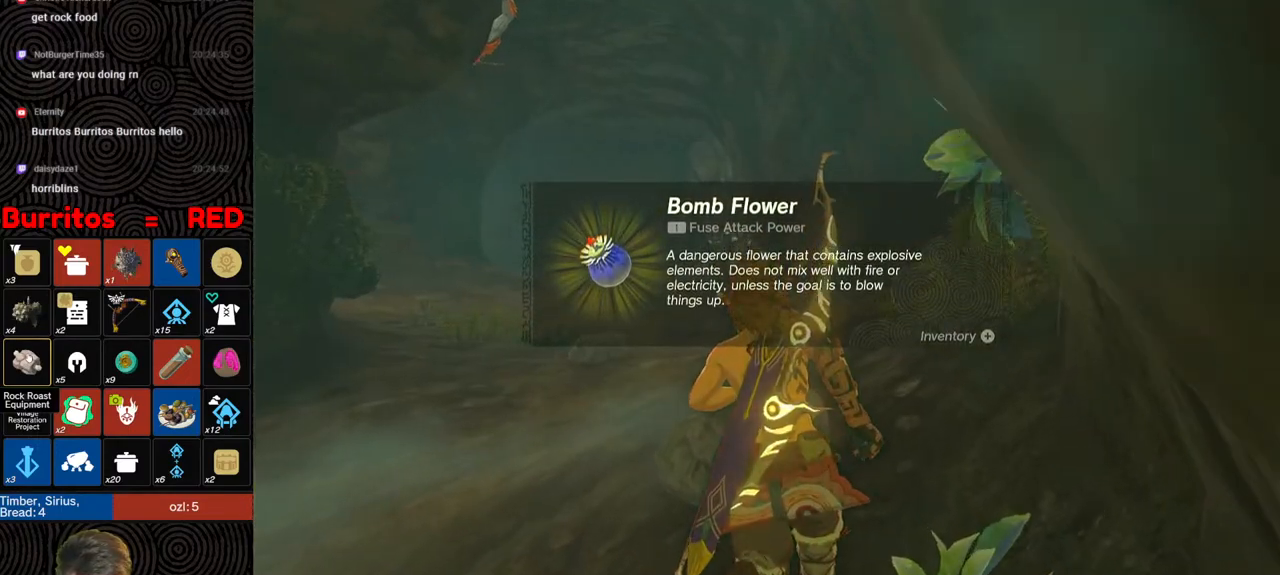
{"buttons": [], "left_stick": "up", "right_stick": "center", "events": [[83, "B", "up"], [150, "B", "down"], [233, "B", "up"], [300, "B", "down"], [383, "B", "up"], [483, "B", "down"], [500, "B", "up"]]}
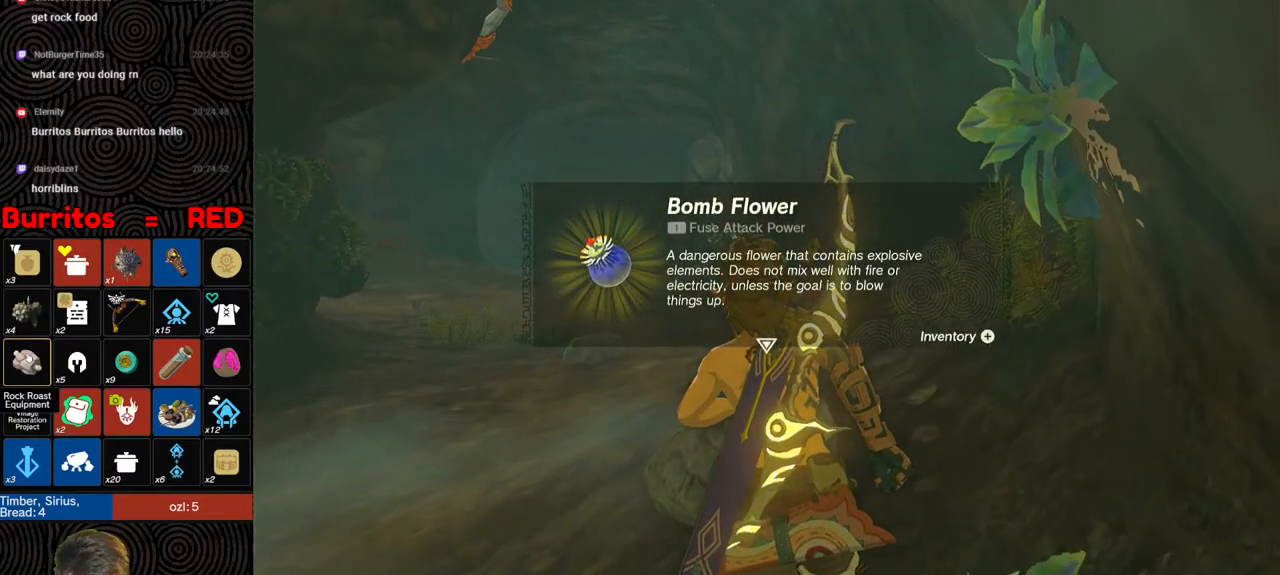
{"buttons": [], "left_stick": "up-right", "right_stick": "up-left", "events": [[67, "left_stick", "up-right"], [83, "B", "down"], [150, "B", "up"], [233, "B", "down"], [300, "B", "up"], [483, "right_stick", "up-left"]]}
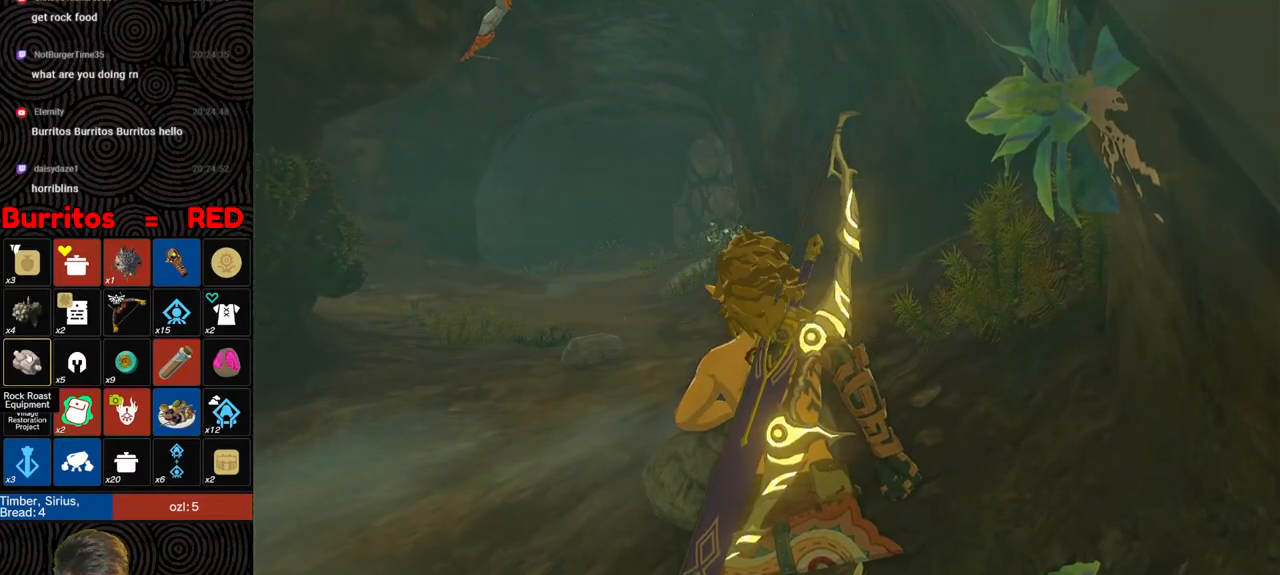
{"buttons": [], "left_stick": "up-right", "right_stick": "center", "events": [[367, "right_stick", "center"]]}
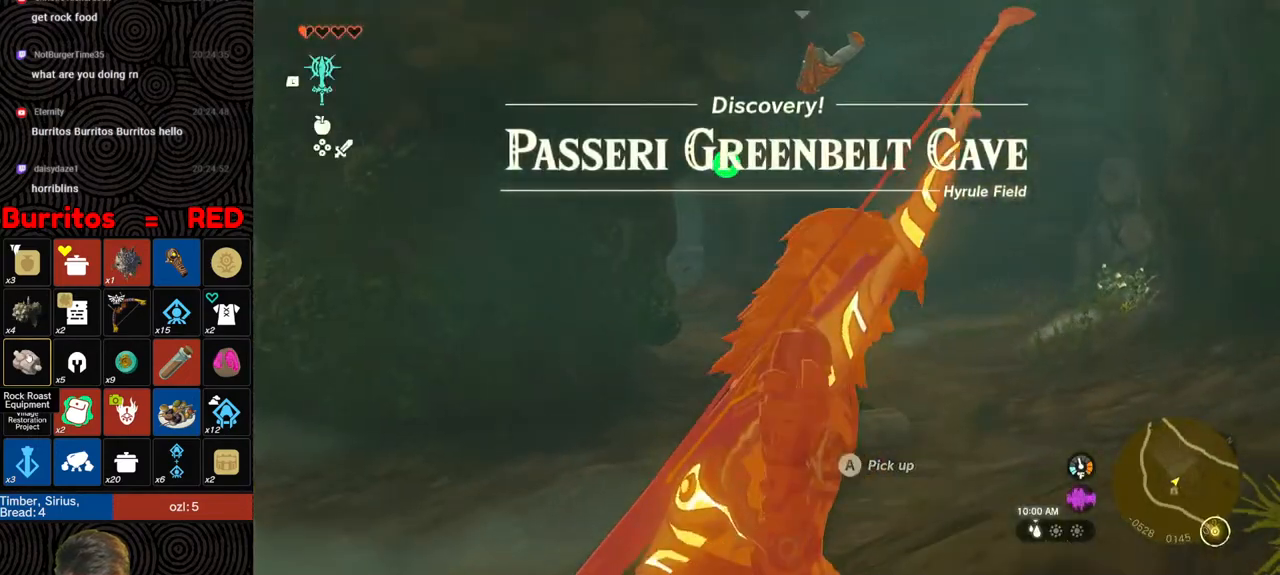
{"buttons": [], "left_stick": "up-right", "right_stick": "up-left", "events": [[233, "right_stick", "up-left"]]}
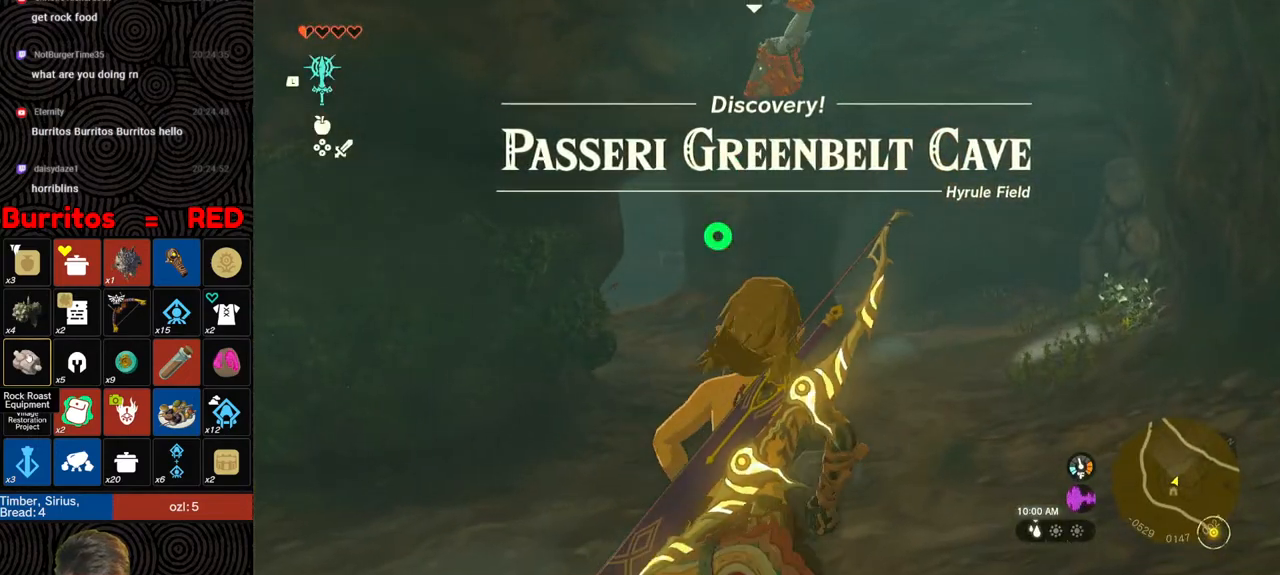
{"buttons": ["DPAD_UP", "DPAD_RIGHT"], "left_stick": "center", "right_stick": "center", "events": [[183, "left_stick", "center"], [200, "right_stick", "center"], [267, "DPAD_RIGHT", "down"], [283, "DPAD_UP", "down"]]}
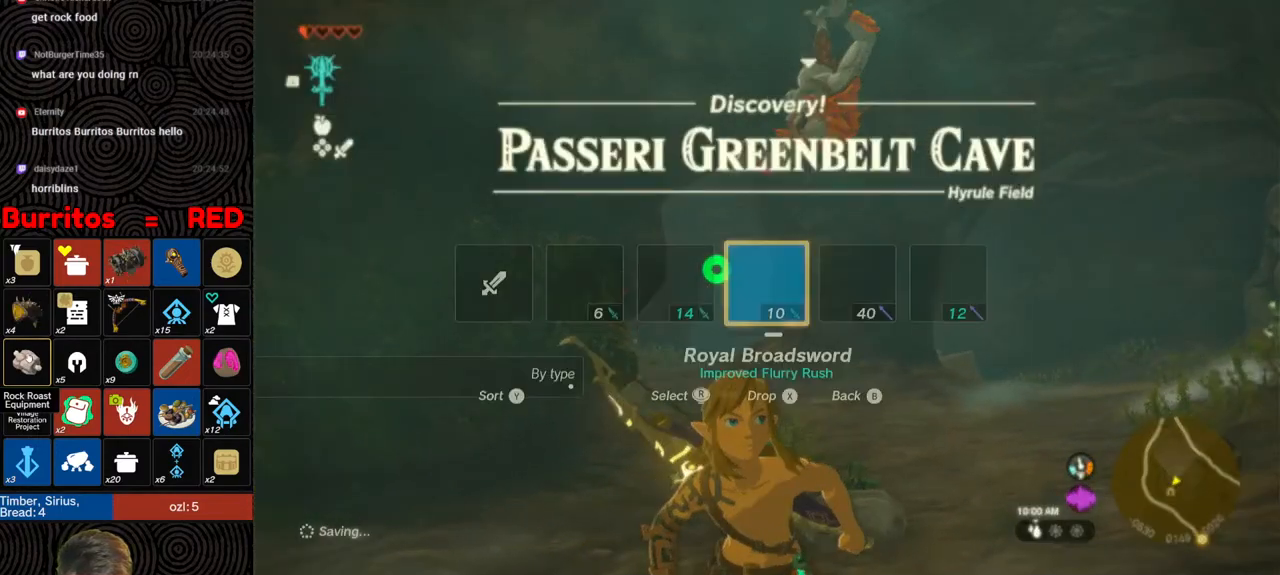
{"buttons": ["DPAD_UP", "DPAD_RIGHT"], "left_stick": "center", "right_stick": "center", "events": [[367, "right_stick", "left"], [500, "right_stick", "center"]]}
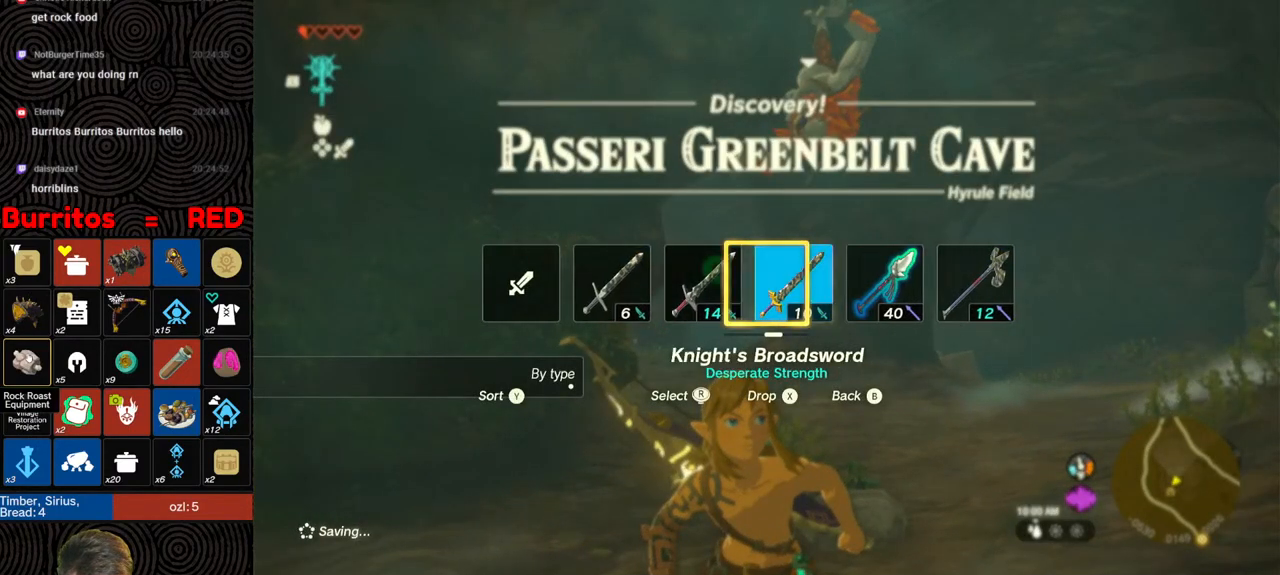
{"buttons": ["DPAD_RIGHT"], "left_stick": "center", "right_stick": "center", "events": [[250, "right_stick", "left"], [383, "right_stick", "center"], [417, "DPAD_UP", "up"]]}
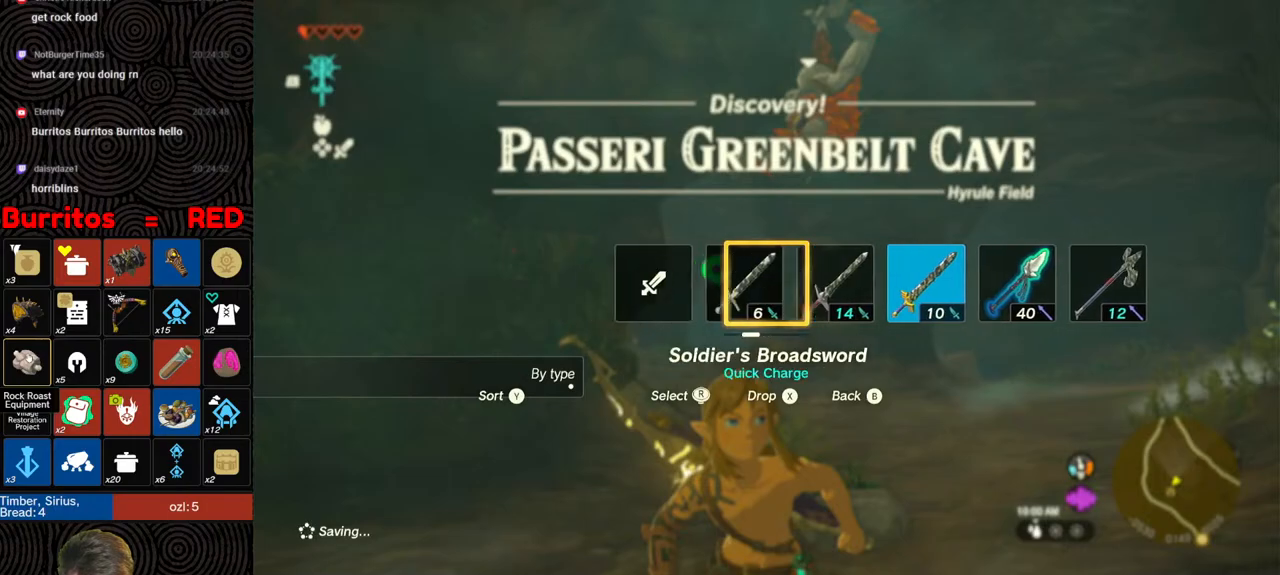
{"buttons": [], "left_stick": "up", "right_stick": "center", "events": [[33, "DPAD_RIGHT", "up"], [400, "left_stick", "up"]]}
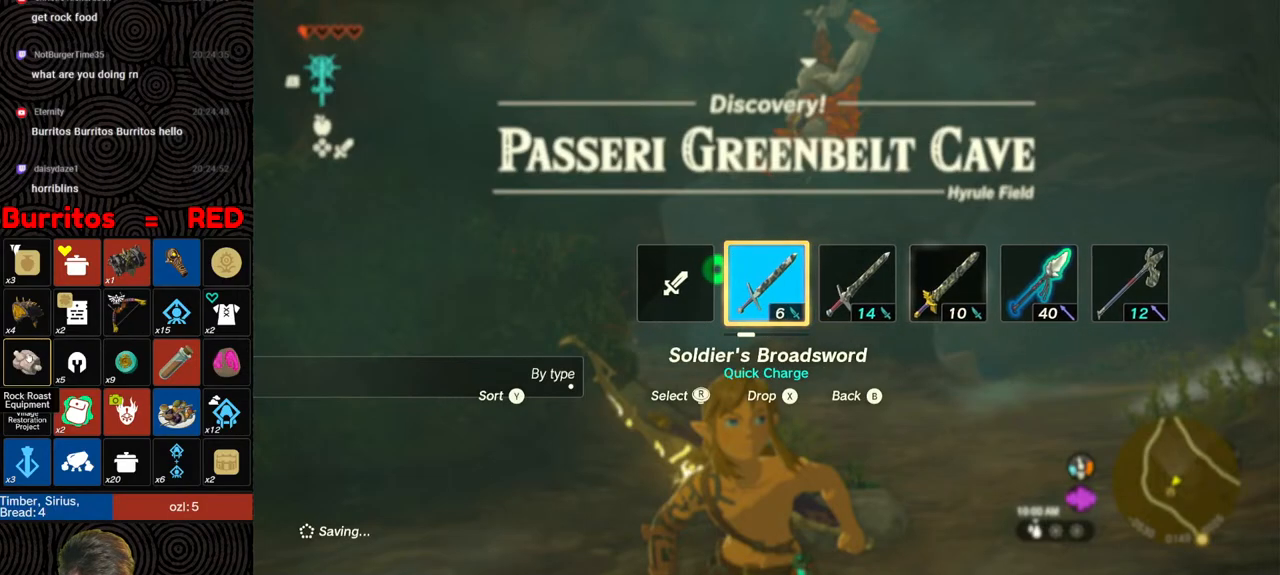
{"buttons": ["L1"], "left_stick": "center", "right_stick": "center", "events": [[17, "right_stick", "down"], [250, "right_stick", "center"], [383, "L1", "down"], [467, "left_stick", "center"]]}
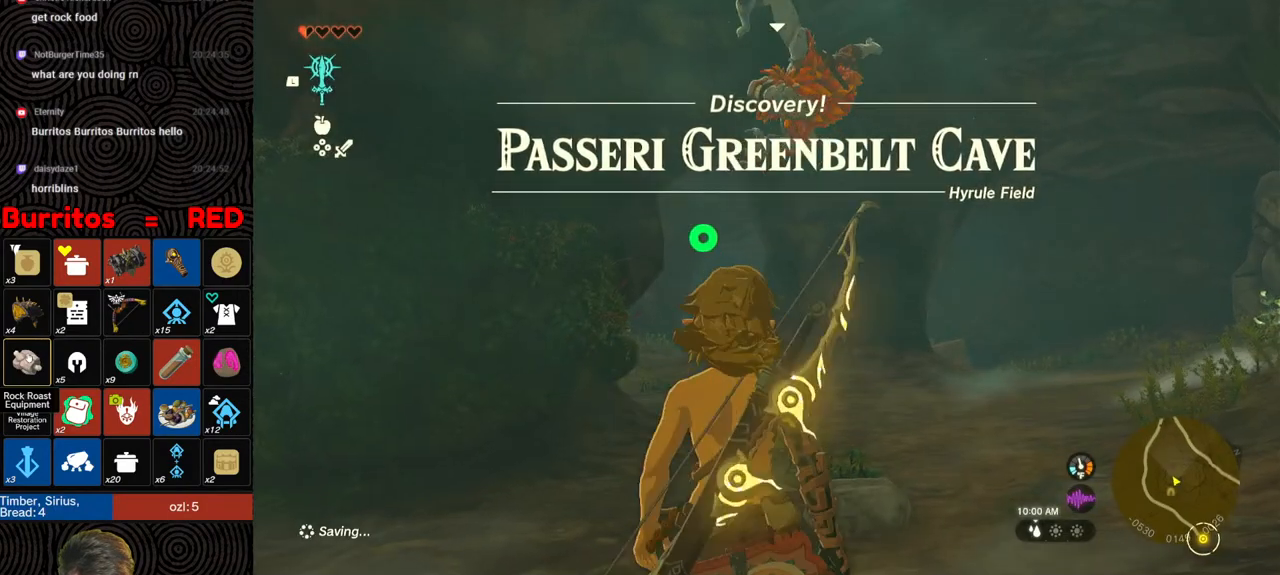
{"buttons": [], "left_stick": "up", "right_stick": "center", "events": [[133, "right_stick", "down"], [267, "right_stick", "center"], [283, "L1", "up"], [400, "left_stick", "up"]]}
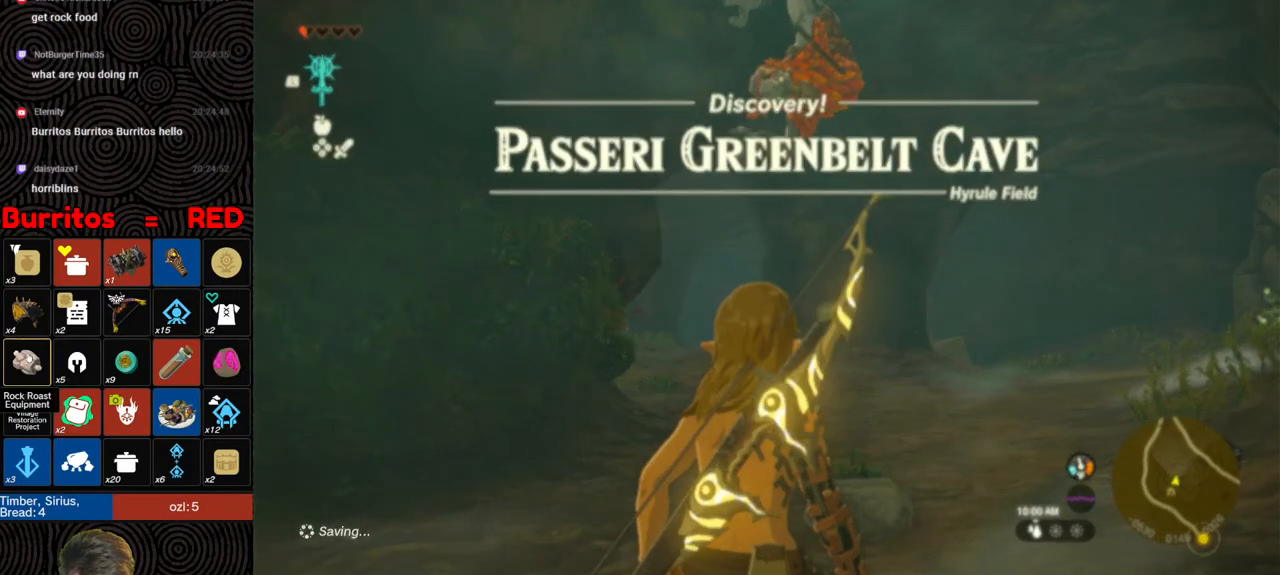
{"buttons": [], "left_stick": "right", "right_stick": "up-left", "events": [[200, "Y", "down"], [300, "Y", "up"], [400, "left_stick", "up-right"], [483, "right_stick", "up-left"], [500, "left_stick", "right"]]}
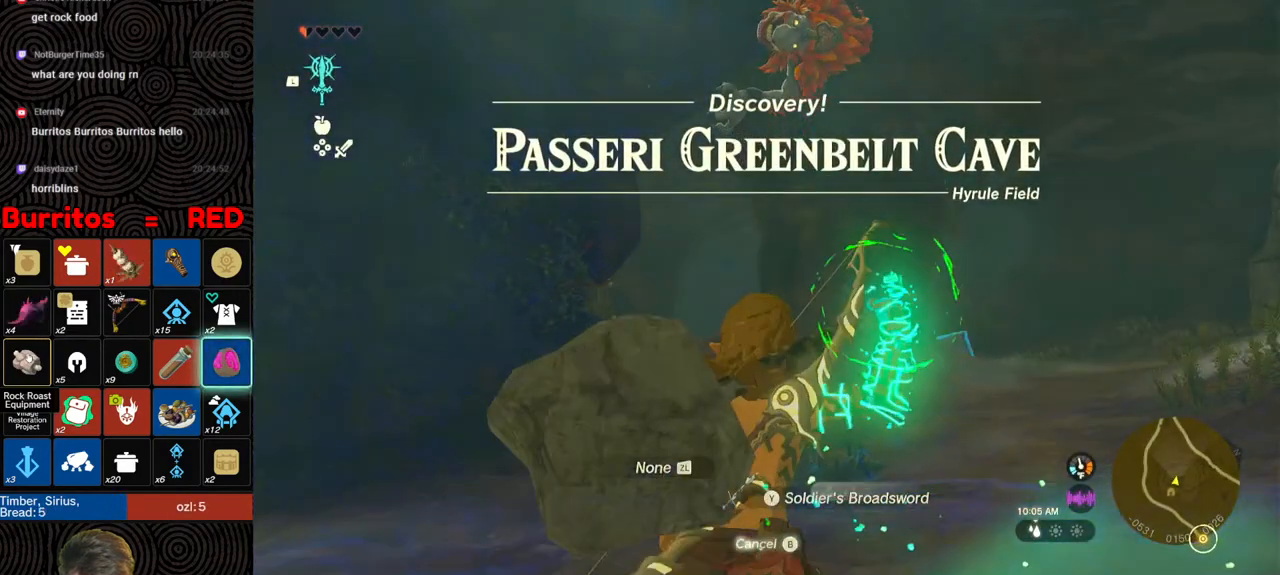
{"buttons": ["B"], "left_stick": "up-right", "right_stick": "center", "events": [[267, "right_stick", "center"], [317, "left_stick", "up-right"], [333, "B", "down"]]}
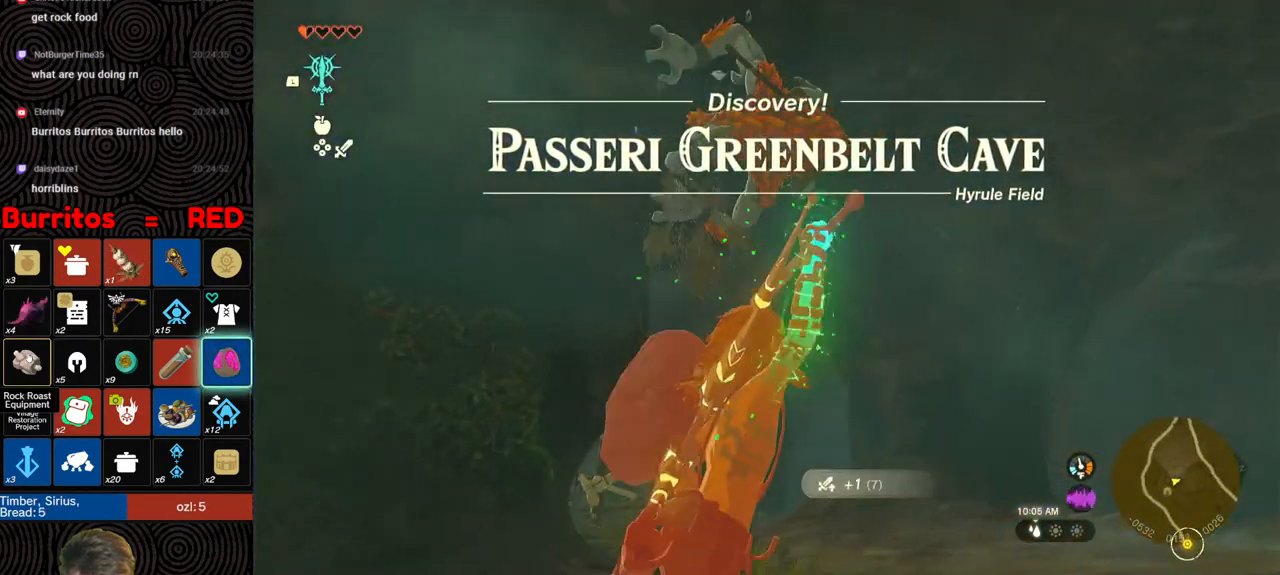
{"buttons": ["B"], "left_stick": "up-right", "right_stick": "left", "events": [[317, "right_stick", "up-left"], [400, "right_stick", "left"]]}
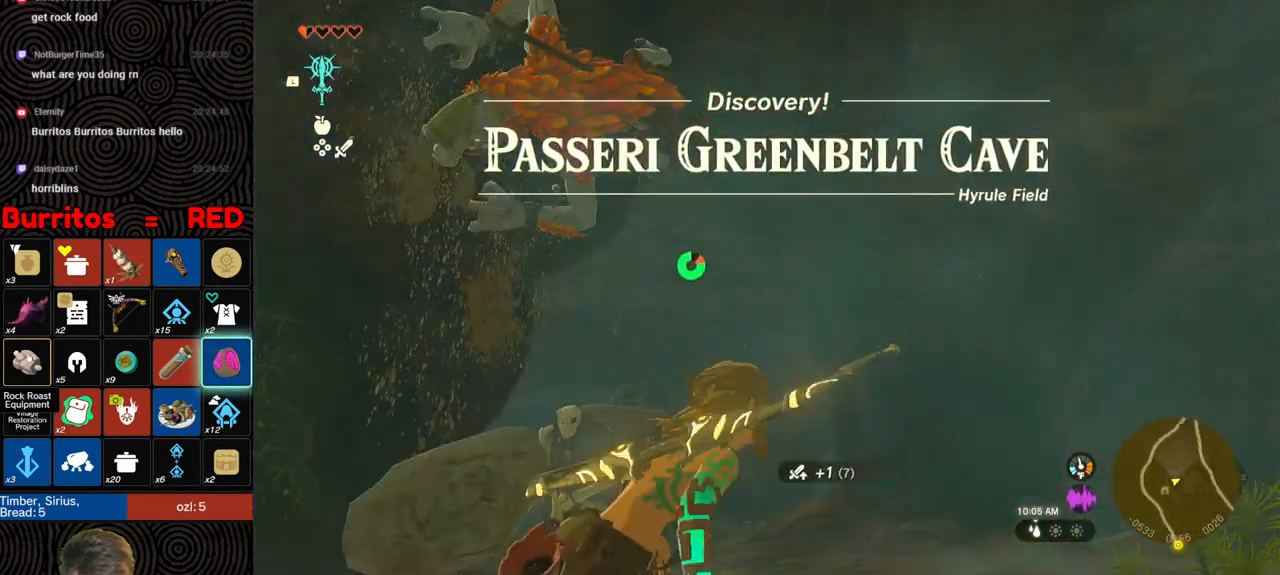
{"buttons": [], "left_stick": "right", "right_stick": "left", "events": [[100, "right_stick", "down-left"], [267, "left_stick", "right"], [333, "B", "up"], [500, "right_stick", "left"]]}
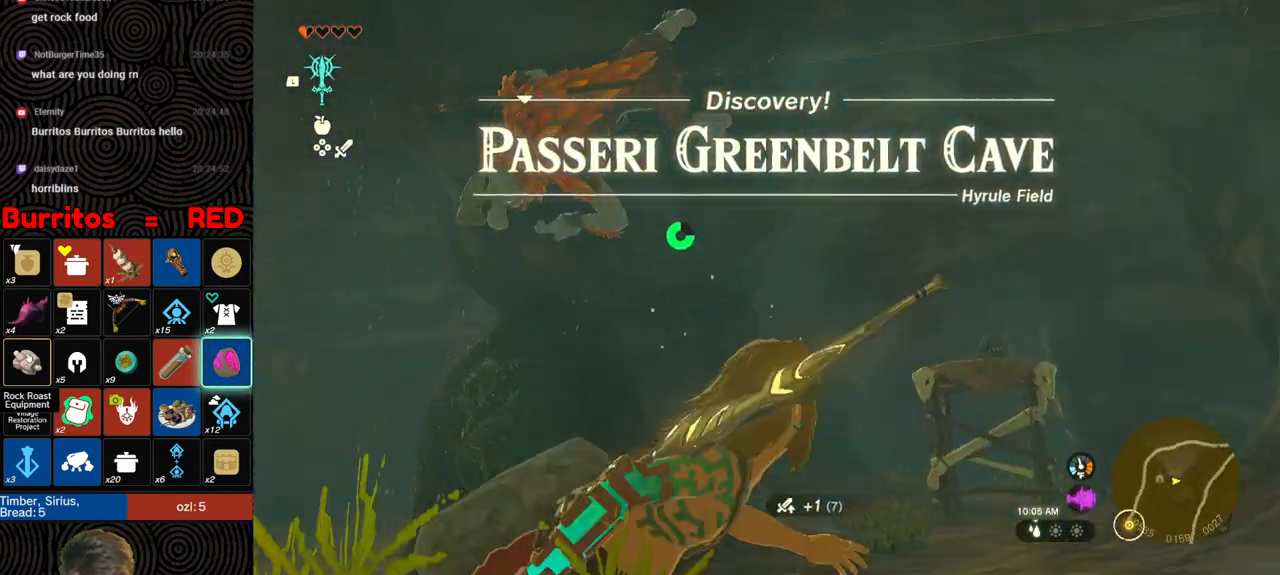
{"buttons": [], "left_stick": "down", "right_stick": "left", "events": [[150, "left_stick", "down-right"], [500, "left_stick", "down"]]}
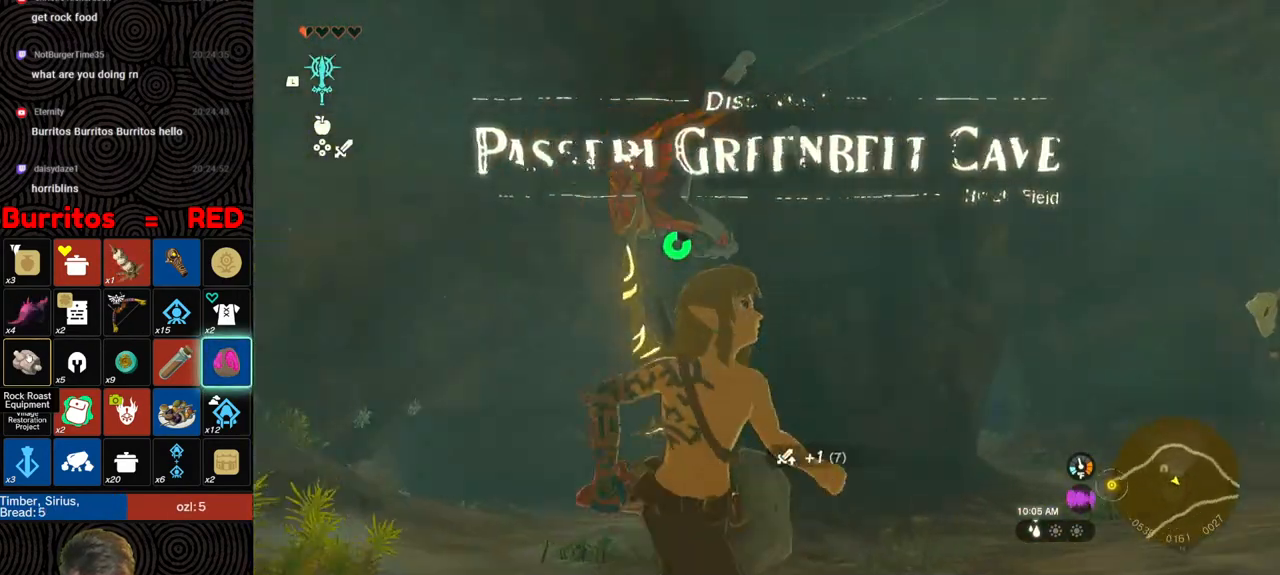
{"buttons": [], "left_stick": "down-left", "right_stick": "center", "events": [[17, "right_stick", "center"], [267, "left_stick", "down-left"]]}
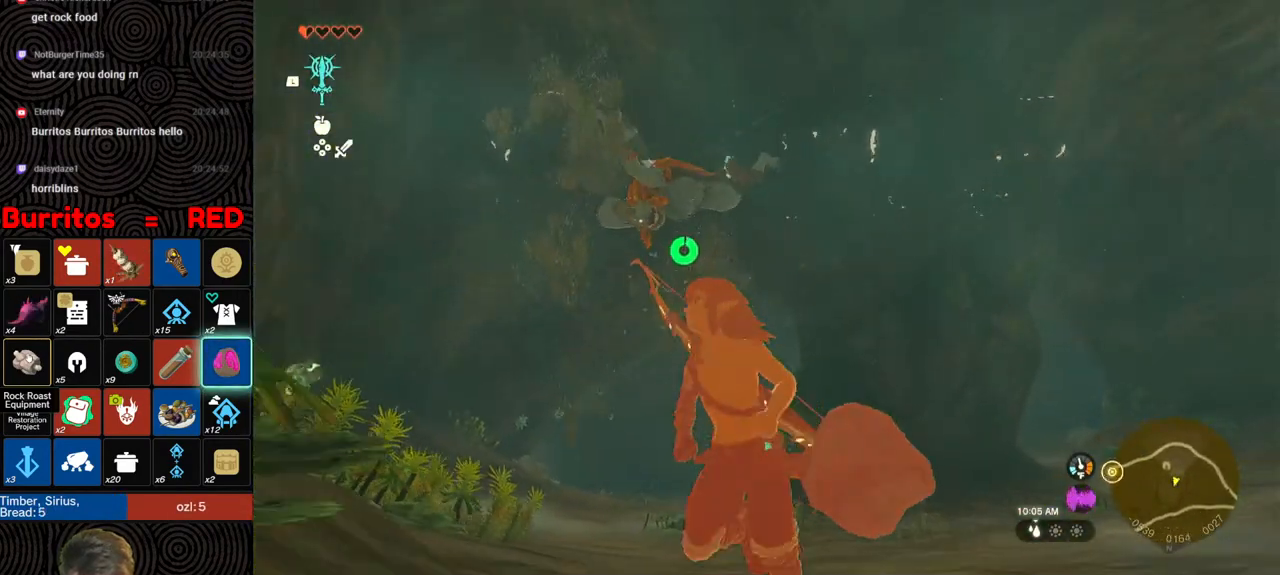
{"buttons": ["L1"], "left_stick": "down-right", "right_stick": "center", "events": [[133, "left_stick", "down-right"], [133, "right_stick", "down-left"], [267, "left_stick", "right"], [300, "right_stick", "center"], [367, "L1", "down"], [367, "left_stick", "down-right"]]}